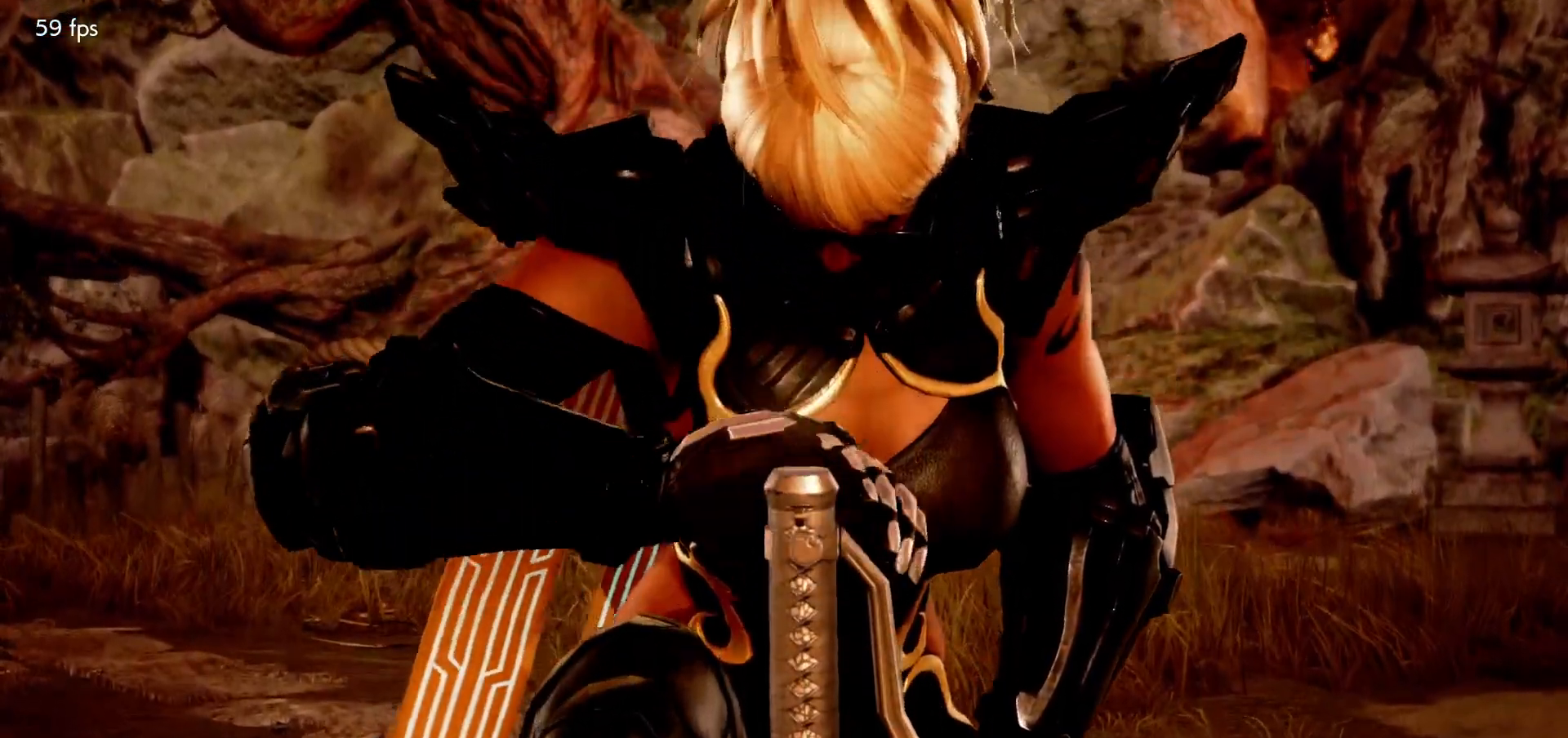
Gameplay with a controller (arcade stick); each line is a JSON object with the inputs held at the frame after it (dt_ms = milliseconds from this image to that frame). "events" lists button and stick changes between this image and that frame as [ms after this image, input, new state], when the widget could be followed in between. Not read: L3 R3.
{"dt_ms": 500, "buttons": ["START"], "left_stick": "center"}
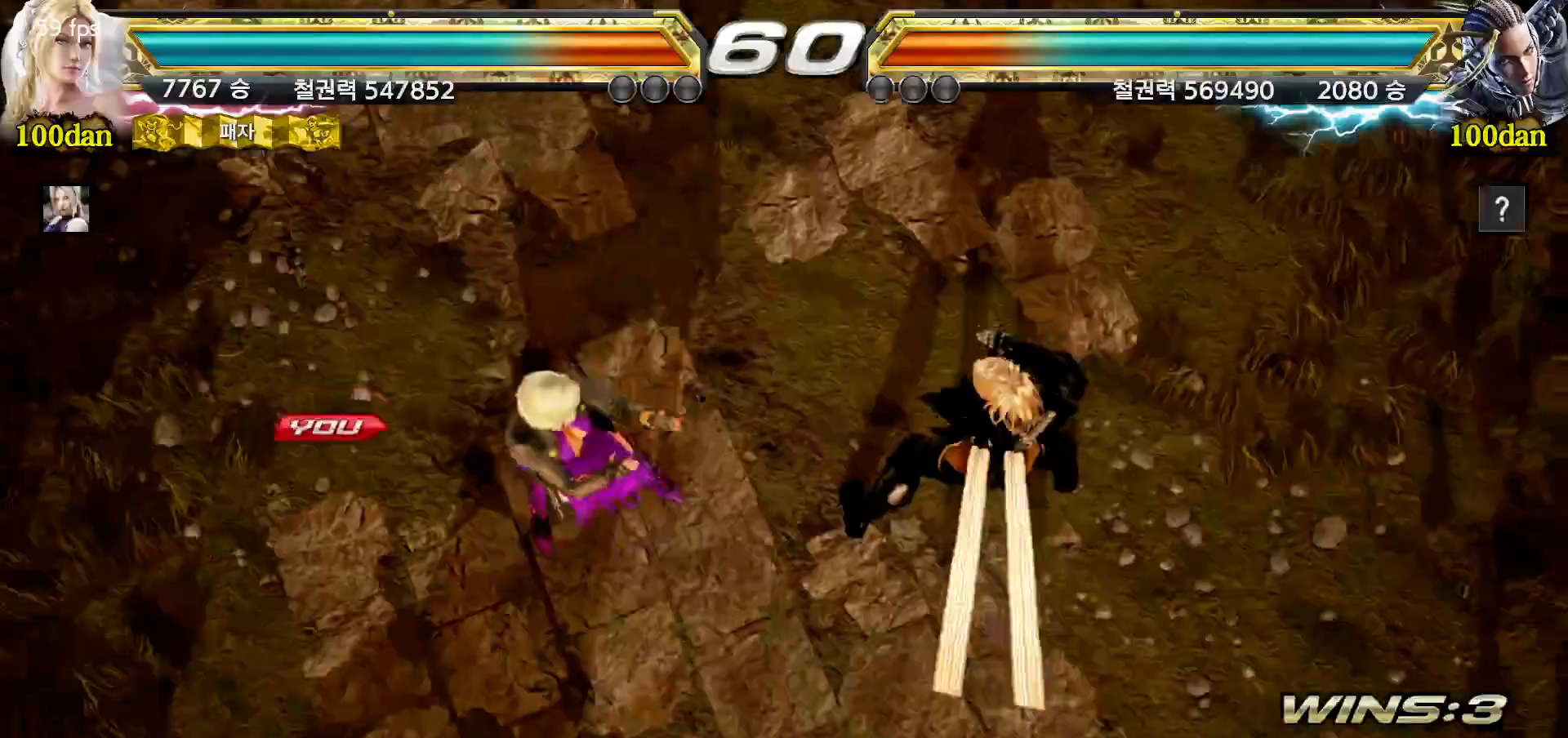
{"dt_ms": 500, "buttons": [], "left_stick": "center", "events": [[17, "START", "up"], [100, "START", "down"], [183, "START", "up"], [267, "START", "down"], [350, "START", "up"], [417, "START", "down"], [500, "START", "up"]]}
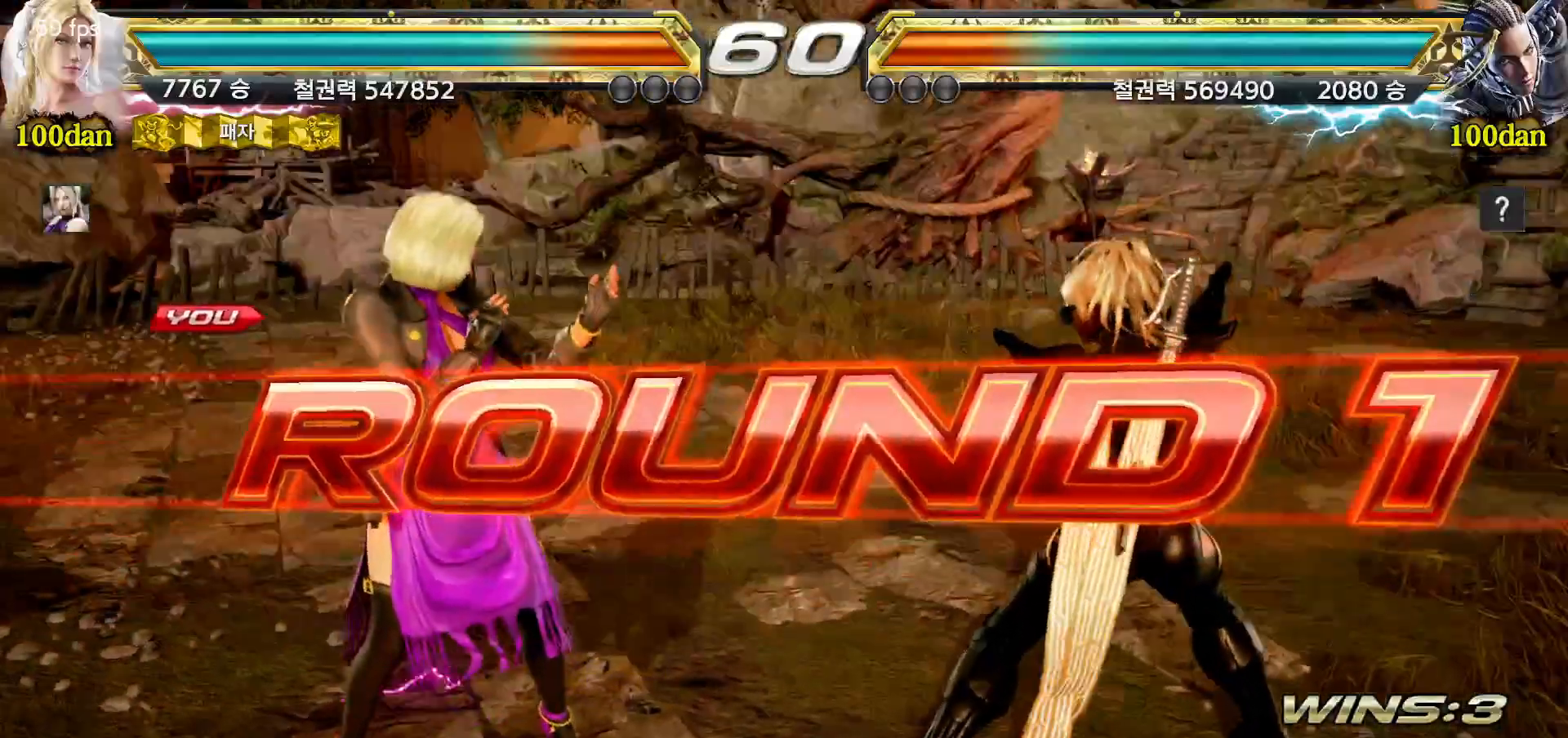
{"dt_ms": 500, "buttons": ["START"], "left_stick": "center", "events": [[83, "START", "down"], [183, "START", "up"], [250, "START", "down"], [350, "START", "up"], [417, "START", "down"]]}
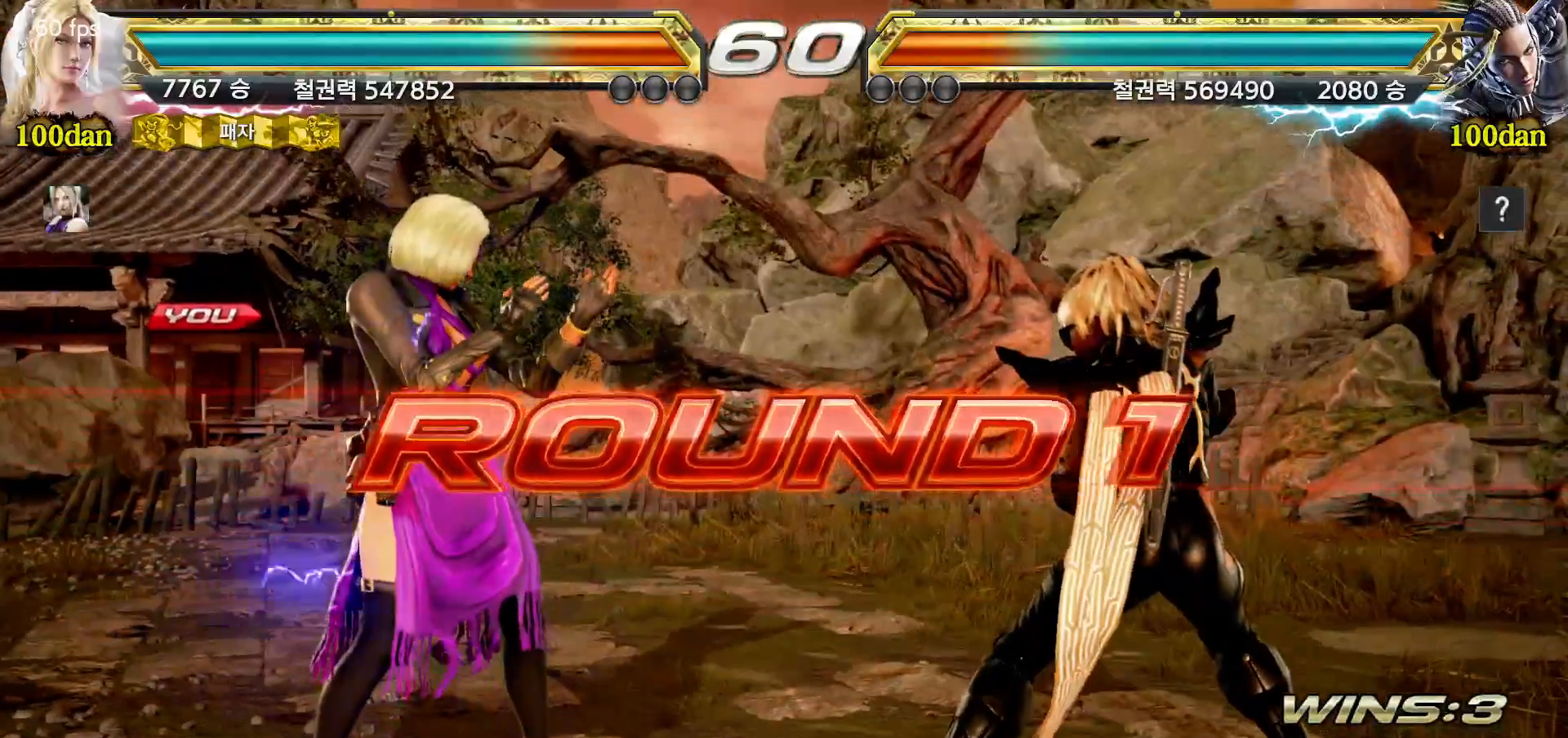
{"dt_ms": 500, "buttons": ["START"], "left_stick": "center", "events": [[17, "START", "up"], [83, "START", "down"], [183, "START", "up"], [250, "START", "down"], [333, "START", "up"], [417, "START", "down"]]}
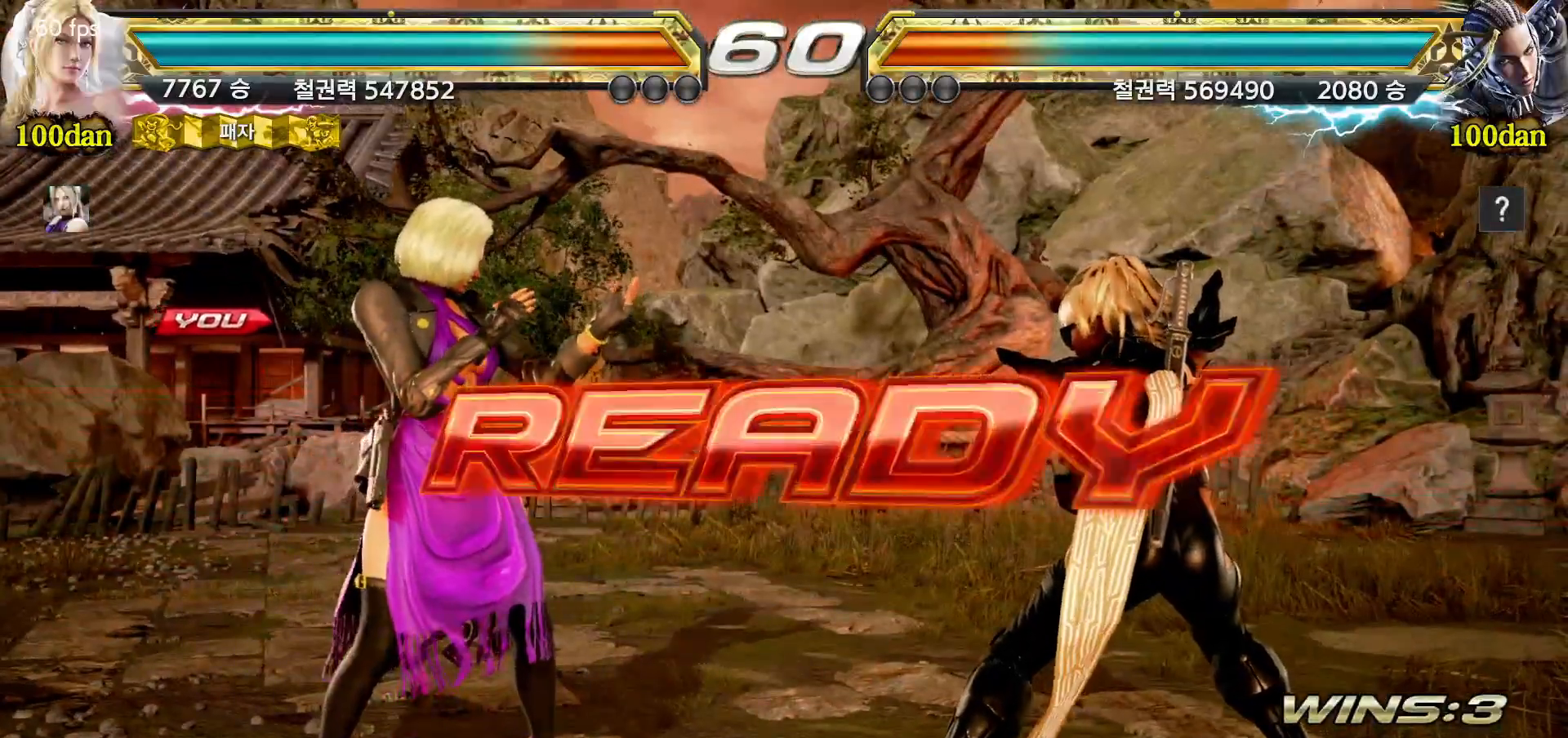
{"dt_ms": 500, "buttons": [], "left_stick": "center", "events": [[17, "START", "up"], [83, "START", "down"], [183, "START", "up"], [250, "START", "down"], [333, "START", "up"], [383, "START", "down"], [467, "START", "up"]]}
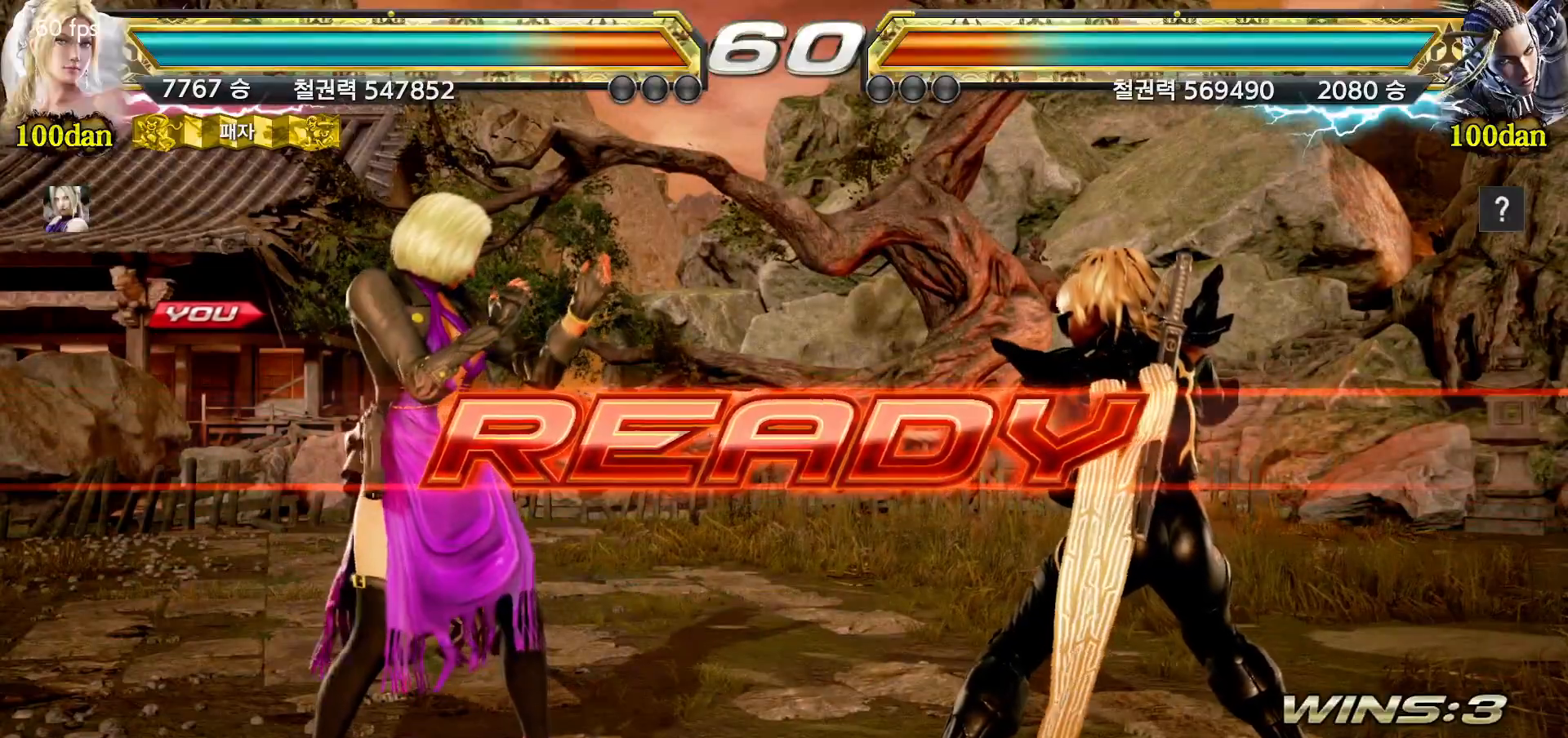
{"dt_ms": 500, "buttons": [], "left_stick": "center", "events": []}
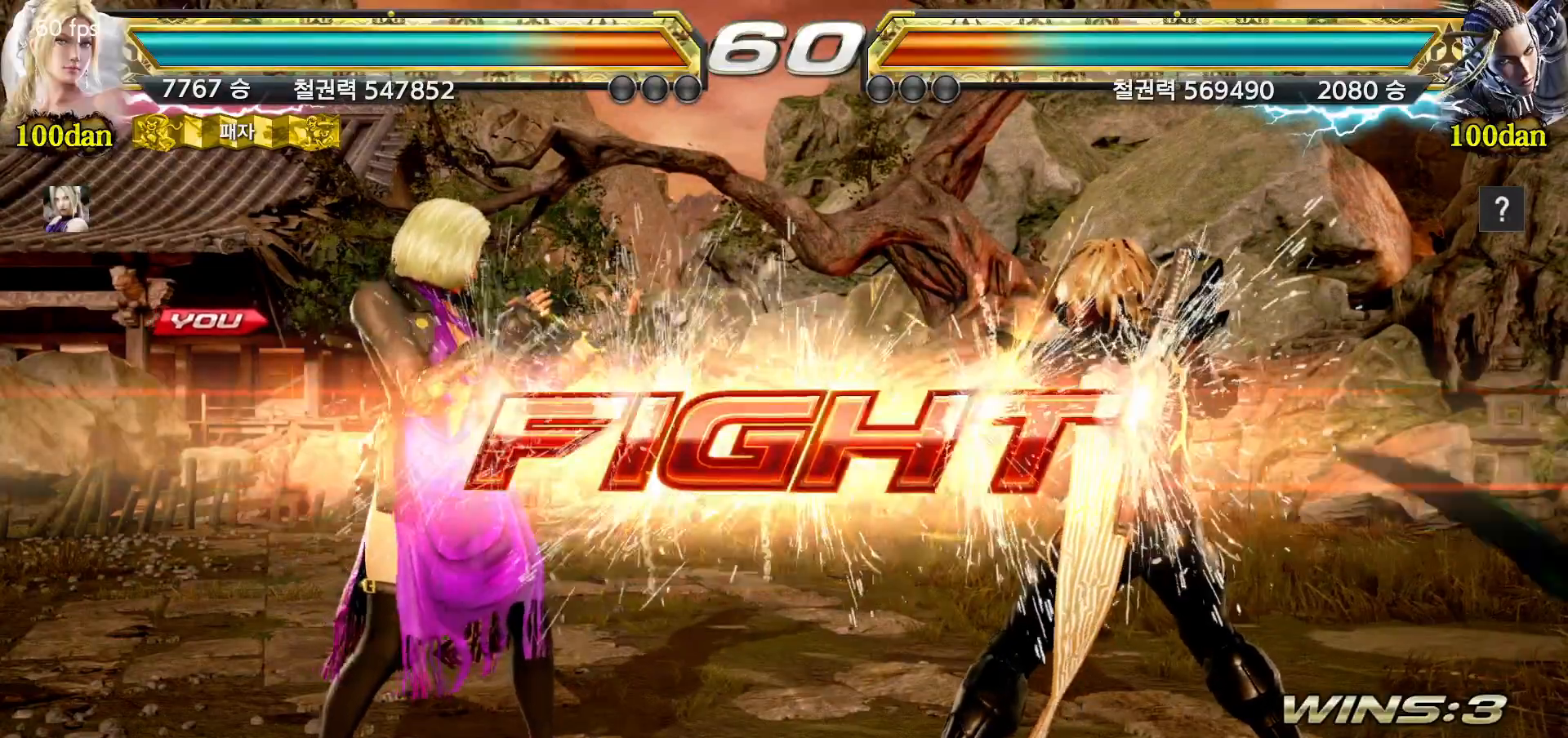
{"dt_ms": 500, "buttons": [], "left_stick": "center", "events": [[200, "left_stick", "up"], [283, "left_stick", "center"], [433, "left_stick", "left"], [500, "left_stick", "center"]]}
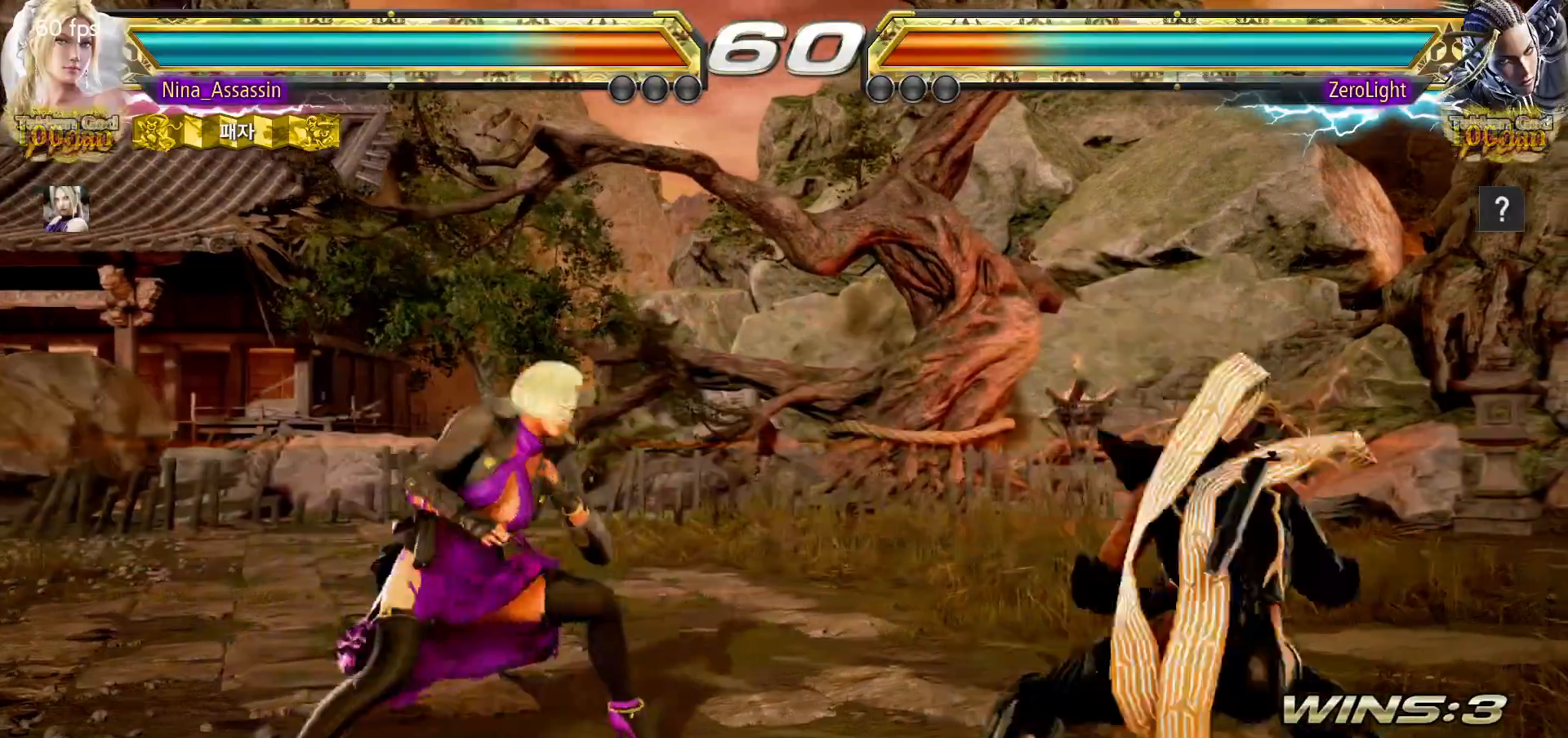
{"dt_ms": 1000, "buttons": [], "left_stick": "down-left"}
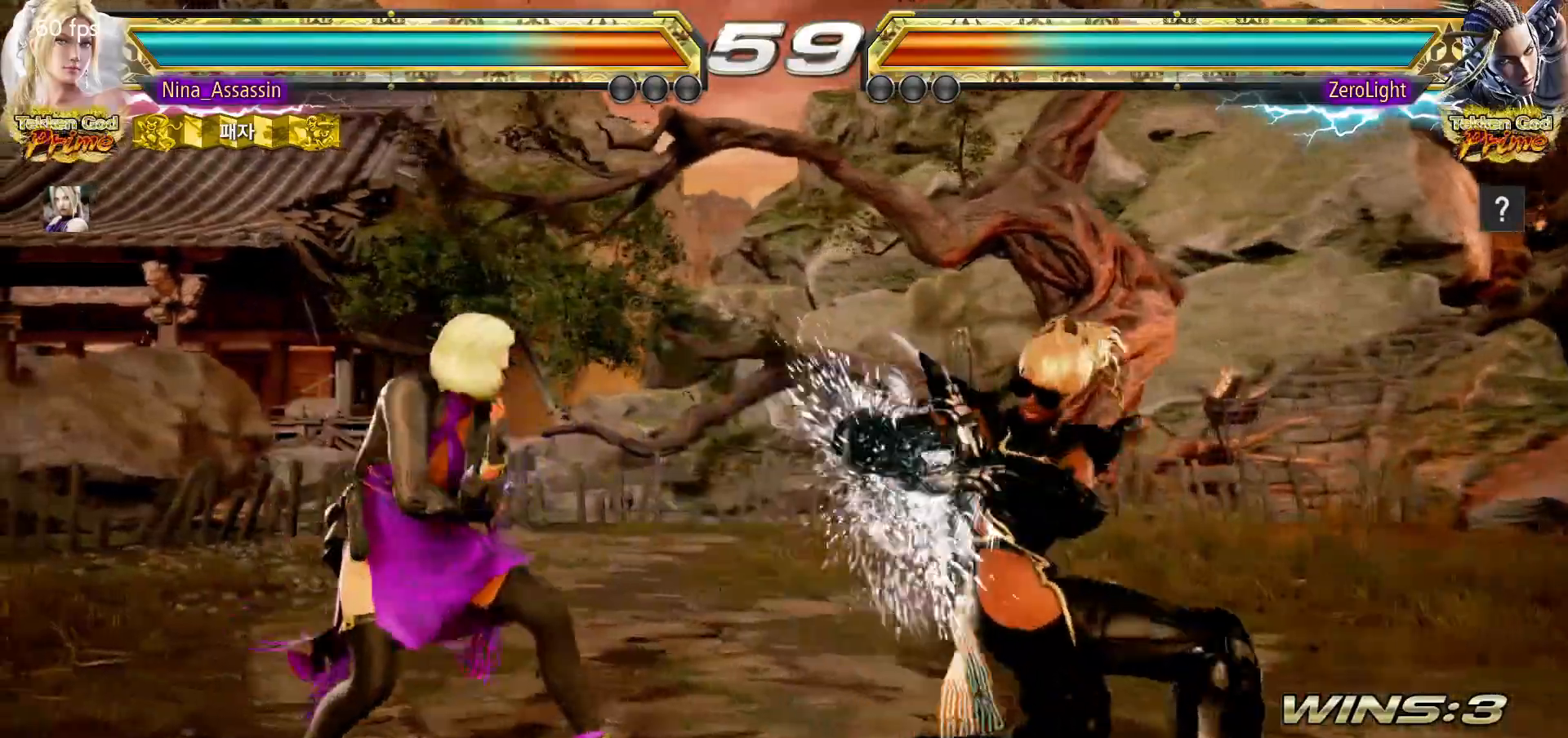
{"dt_ms": 500, "buttons": [], "left_stick": "center", "events": [[183, "CIRCLE", "down"], [267, "CIRCLE", "up"], [317, "SQUARE", "down"], [317, "left_stick", "center"], [367, "SQUARE", "up"]]}
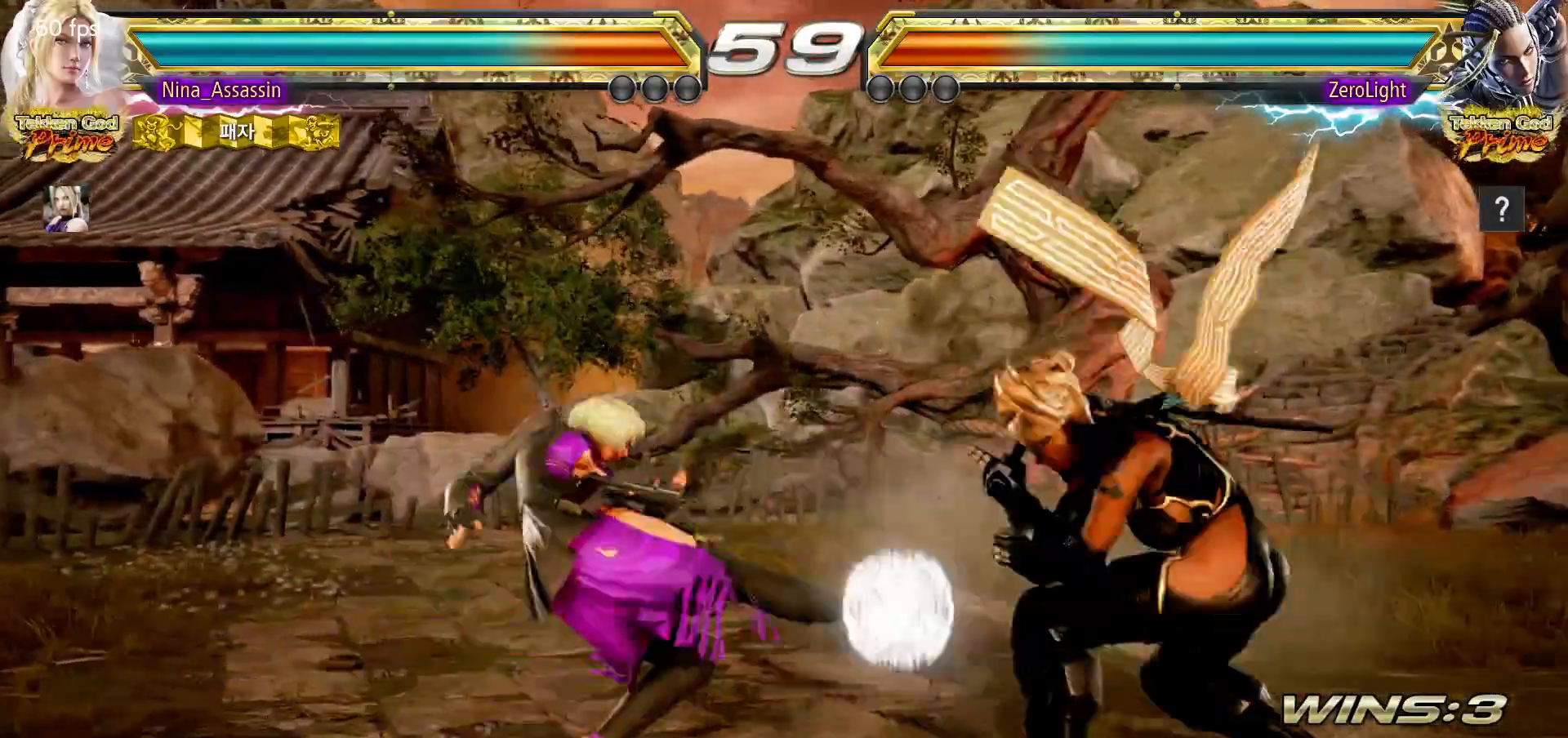
{"dt_ms": 500, "buttons": [], "left_stick": "center", "events": []}
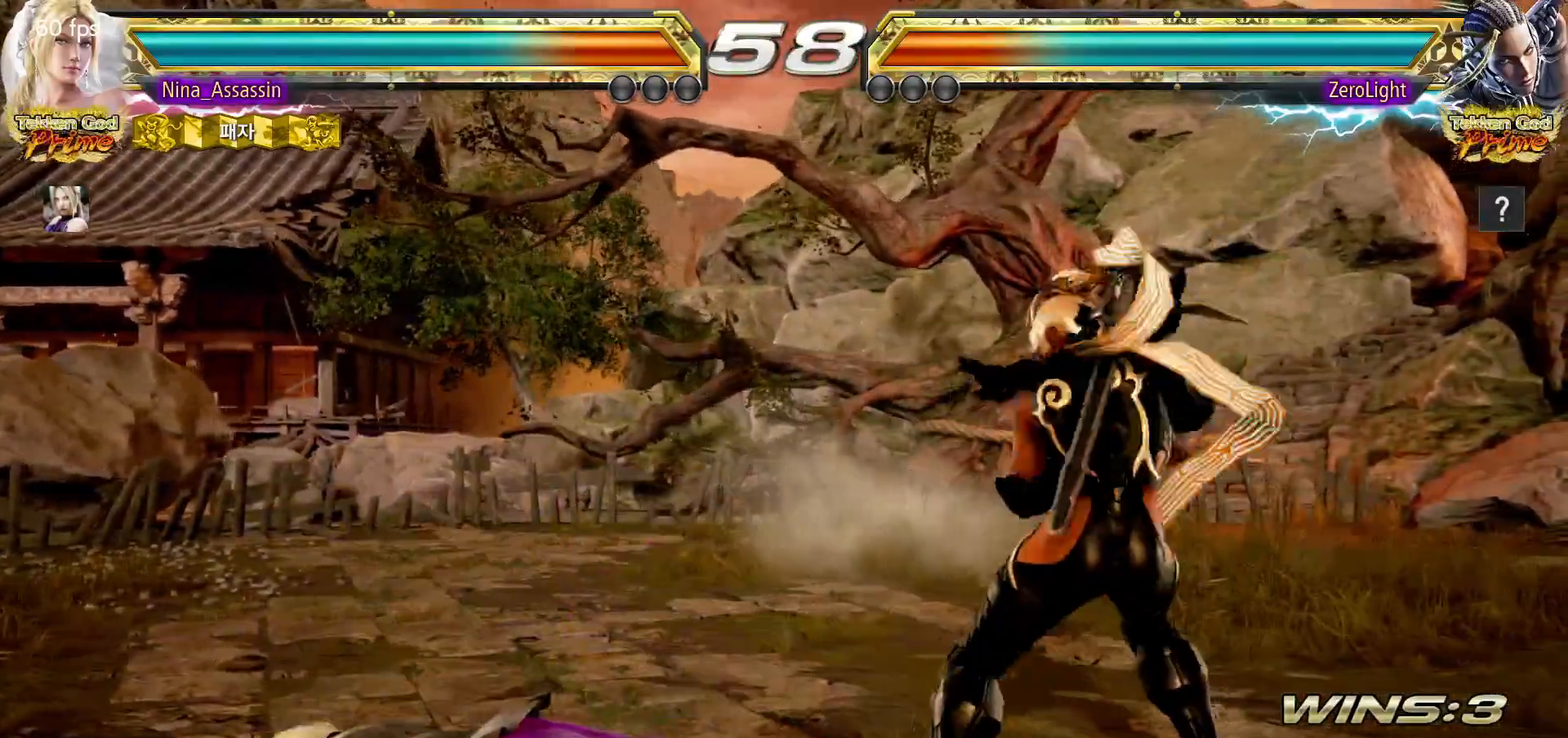
{"dt_ms": 500, "buttons": [], "left_stick": "left", "events": [[417, "left_stick", "left"]]}
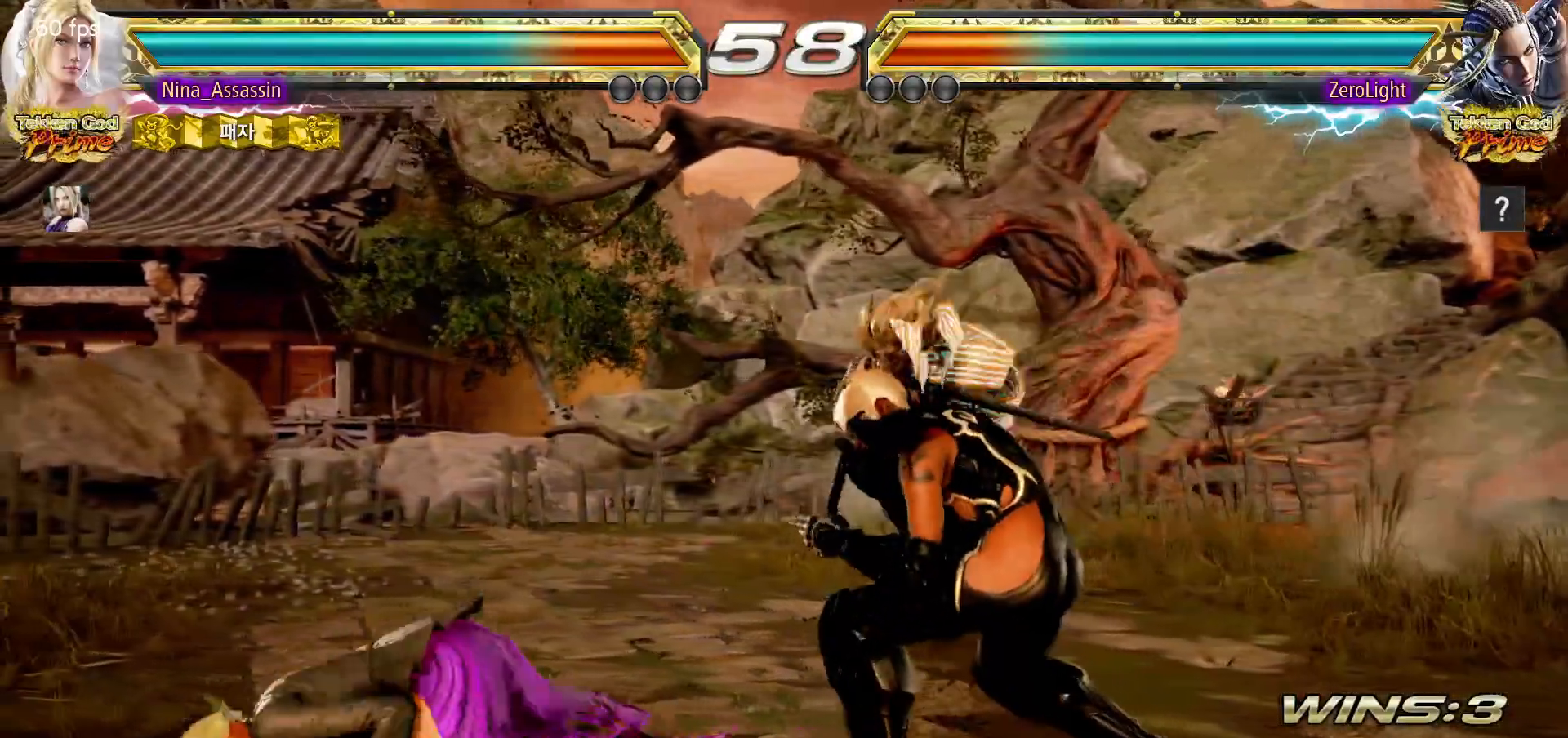
{"dt_ms": 500, "buttons": [], "left_stick": "down-left", "events": [[267, "left_stick", "down-left"]]}
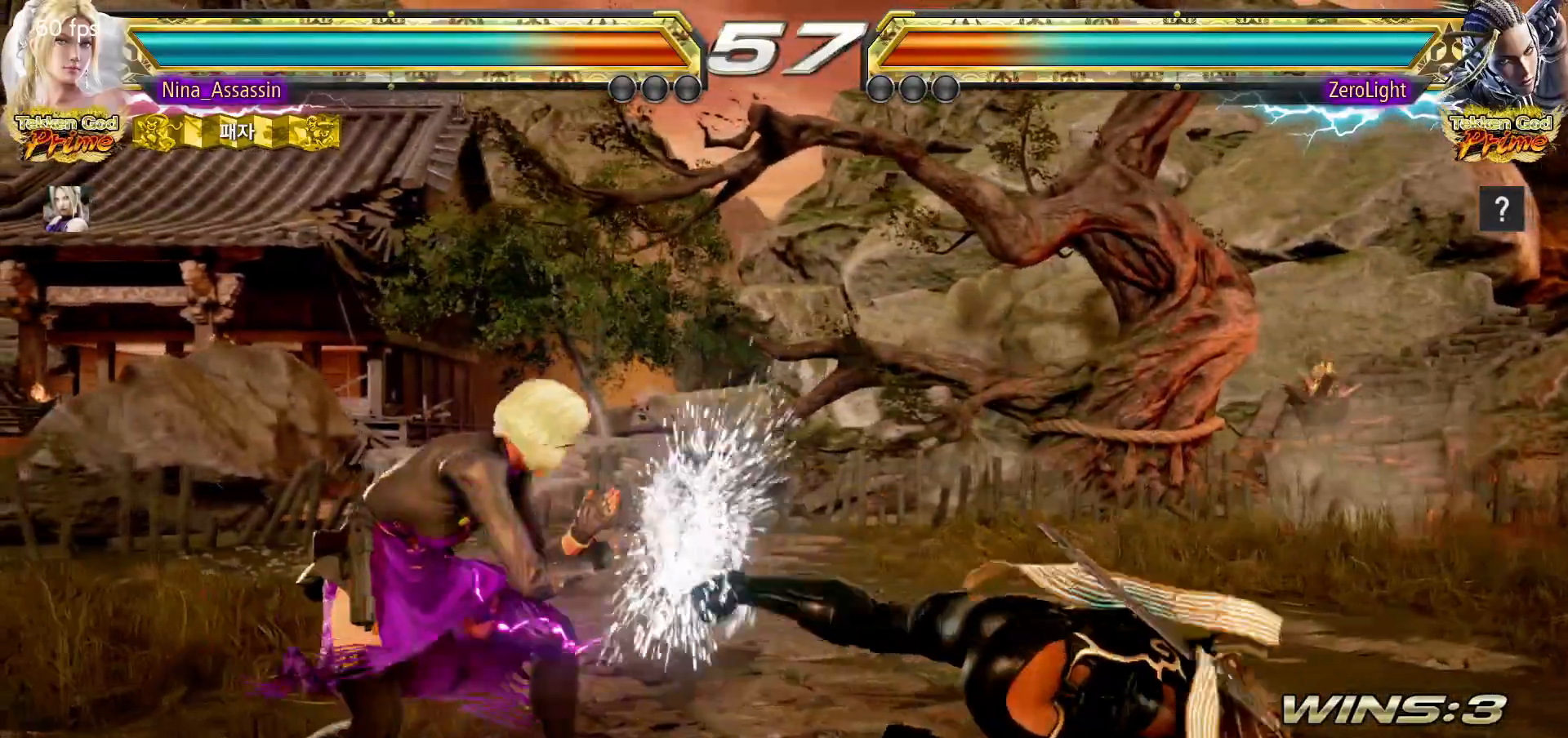
{"dt_ms": 500, "buttons": [], "left_stick": "center", "events": [[50, "left_stick", "center"], [117, "left_stick", "right"], [167, "left_stick", "center"], [417, "left_stick", "right"], [500, "left_stick", "center"]]}
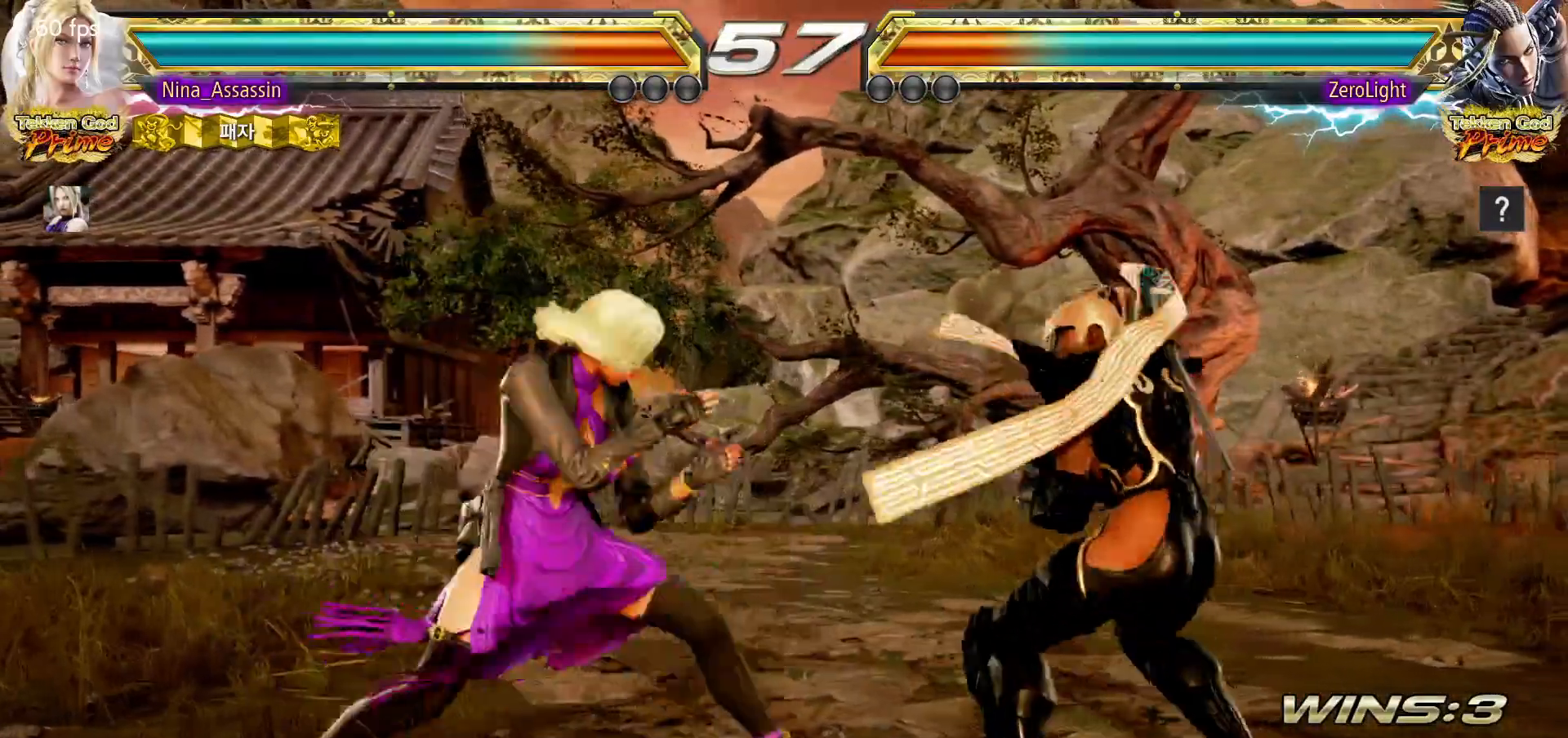
{"dt_ms": 500, "buttons": [], "left_stick": "center", "events": [[83, "left_stick", "right"], [183, "SQUARE", "down"], [183, "left_stick", "down-right"], [250, "SQUARE", "up"], [317, "left_stick", "center"]]}
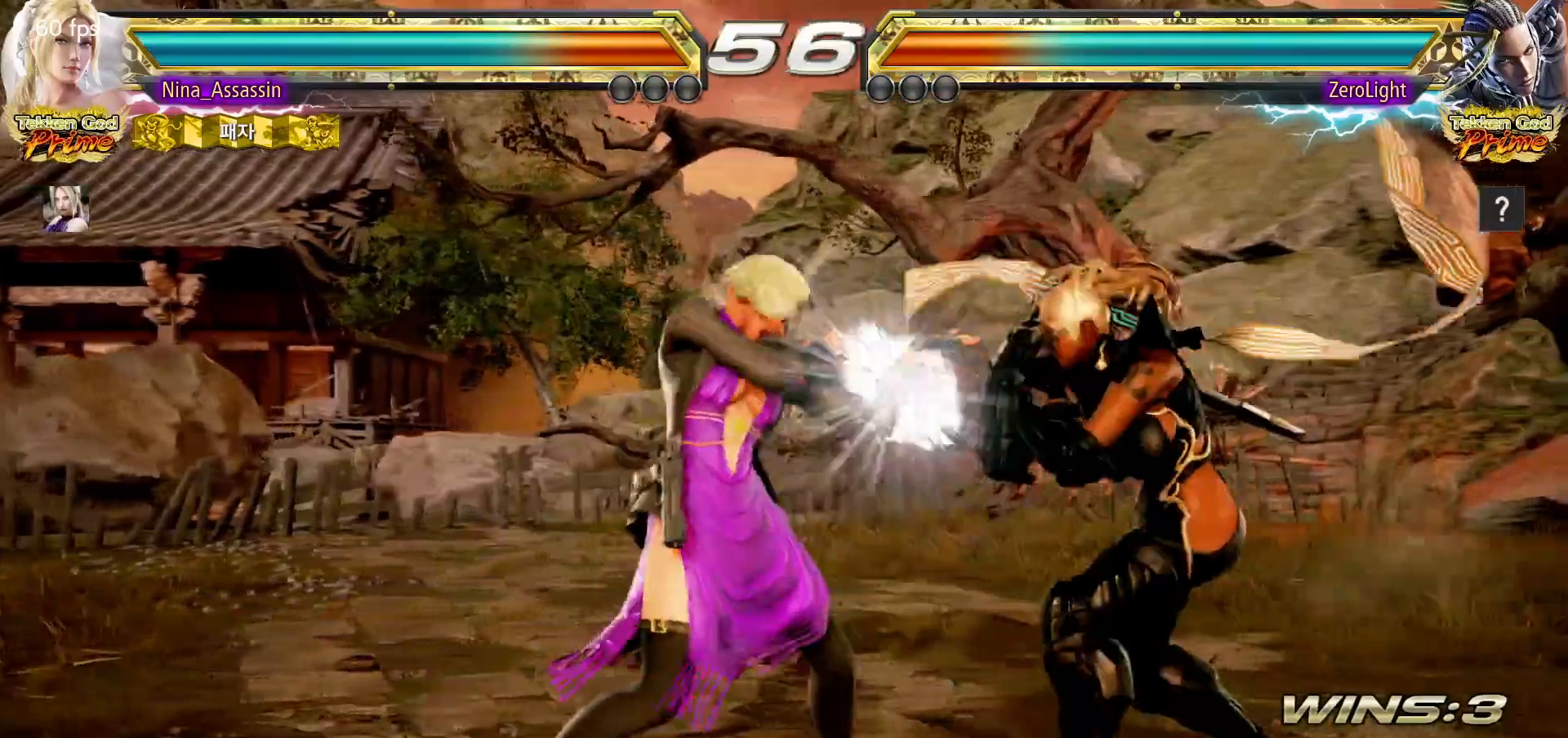
{"dt_ms": 500, "buttons": [], "left_stick": "left", "events": [[150, "left_stick", "down"], [200, "left_stick", "center"], [383, "left_stick", "left"]]}
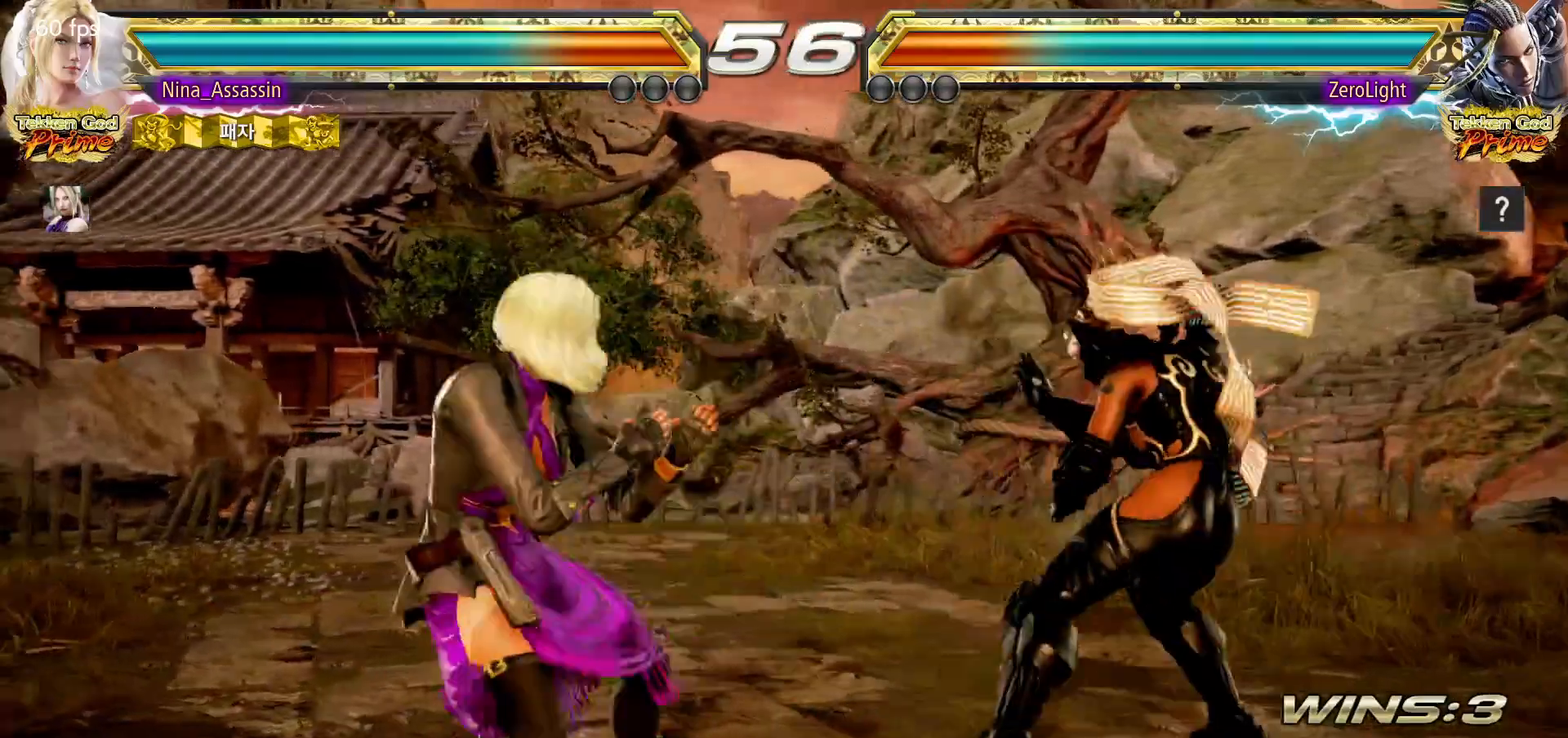
{"dt_ms": 500, "buttons": [], "left_stick": "down-left", "events": [[17, "left_stick", "center"], [83, "left_stick", "right"], [167, "left_stick", "center"], [233, "left_stick", "right"], [350, "left_stick", "down-left"], [383, "CROSS", "down"], [450, "CROSS", "up"]]}
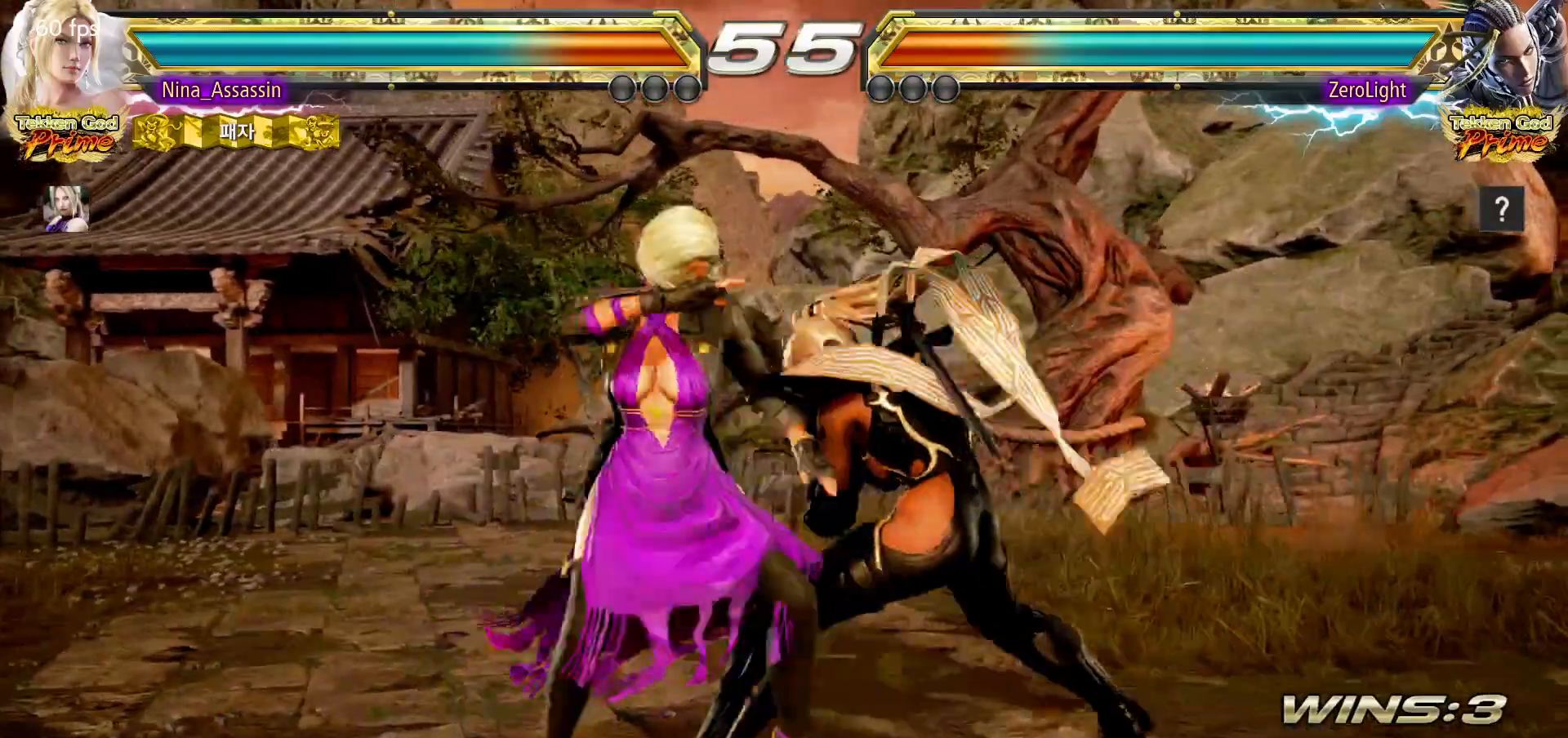
{"dt_ms": 500, "buttons": [], "left_stick": "center", "events": [[17, "CROSS", "down"], [50, "CROSS", "up"], [50, "left_stick", "center"], [200, "left_stick", "left"], [500, "left_stick", "center"]]}
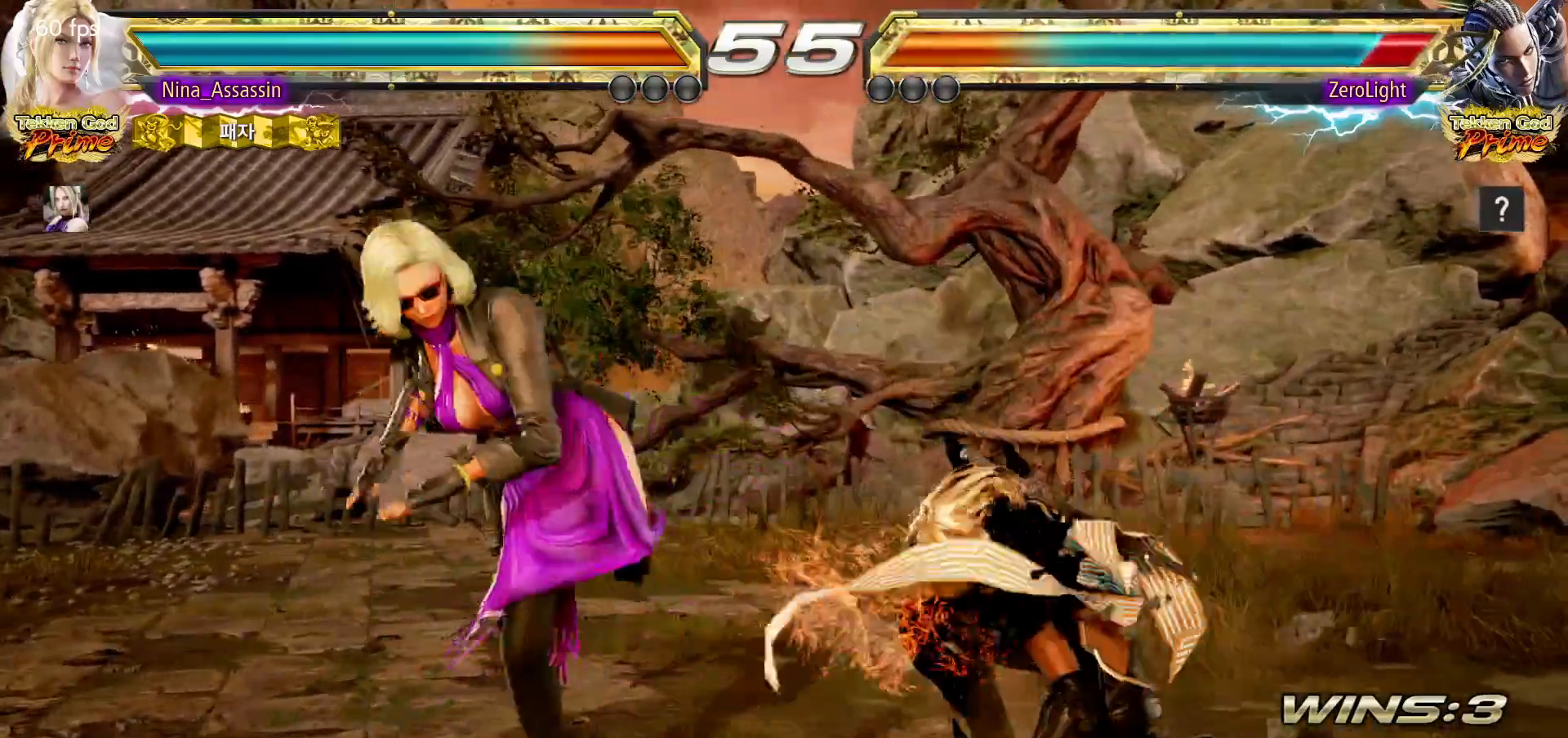
{"dt_ms": 500, "buttons": [], "left_stick": "center", "events": [[117, "left_stick", "down-right"], [150, "SQUARE", "down"], [217, "SQUARE", "up"], [317, "left_stick", "center"]]}
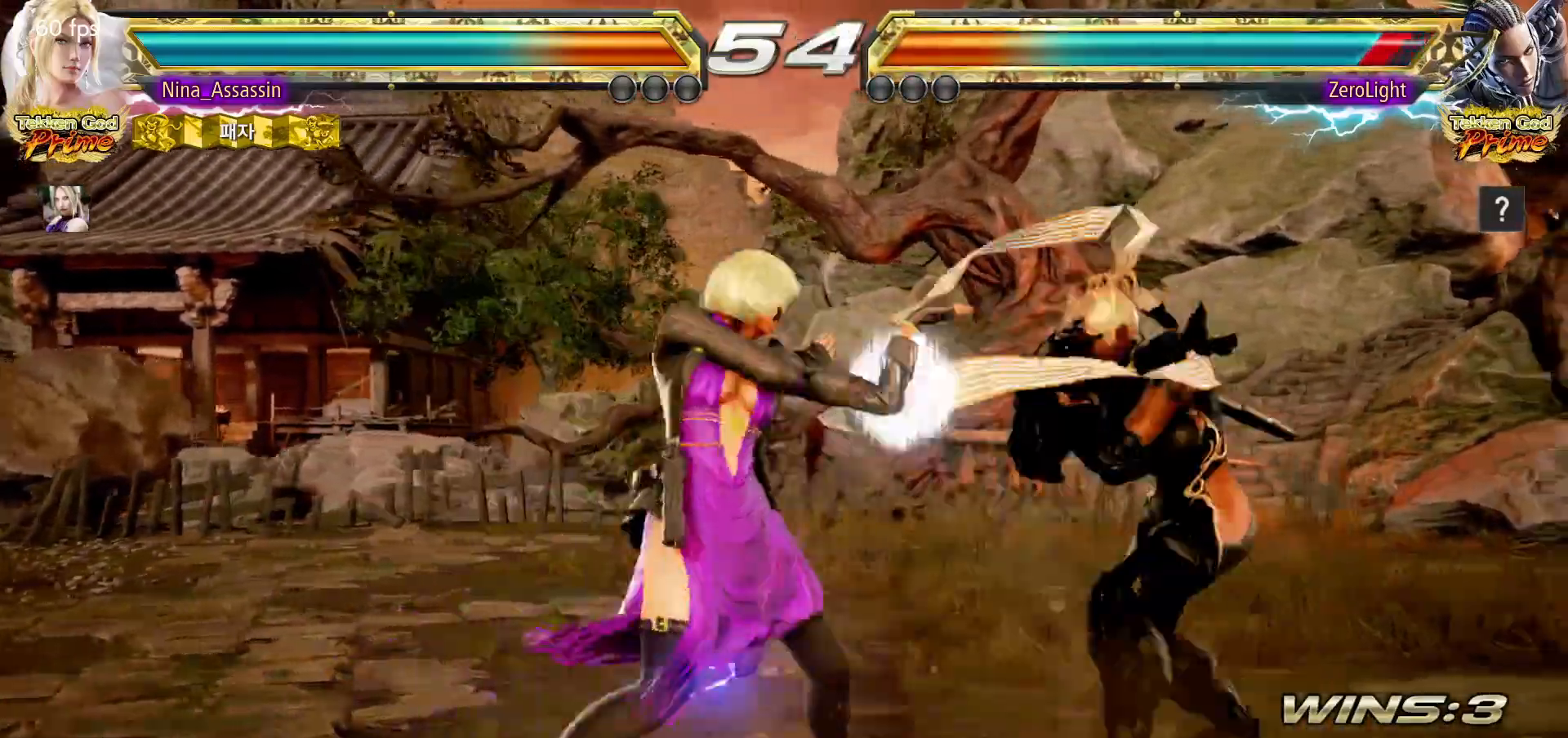
{"dt_ms": 1000, "buttons": ["SQUARE"], "left_stick": "down-right"}
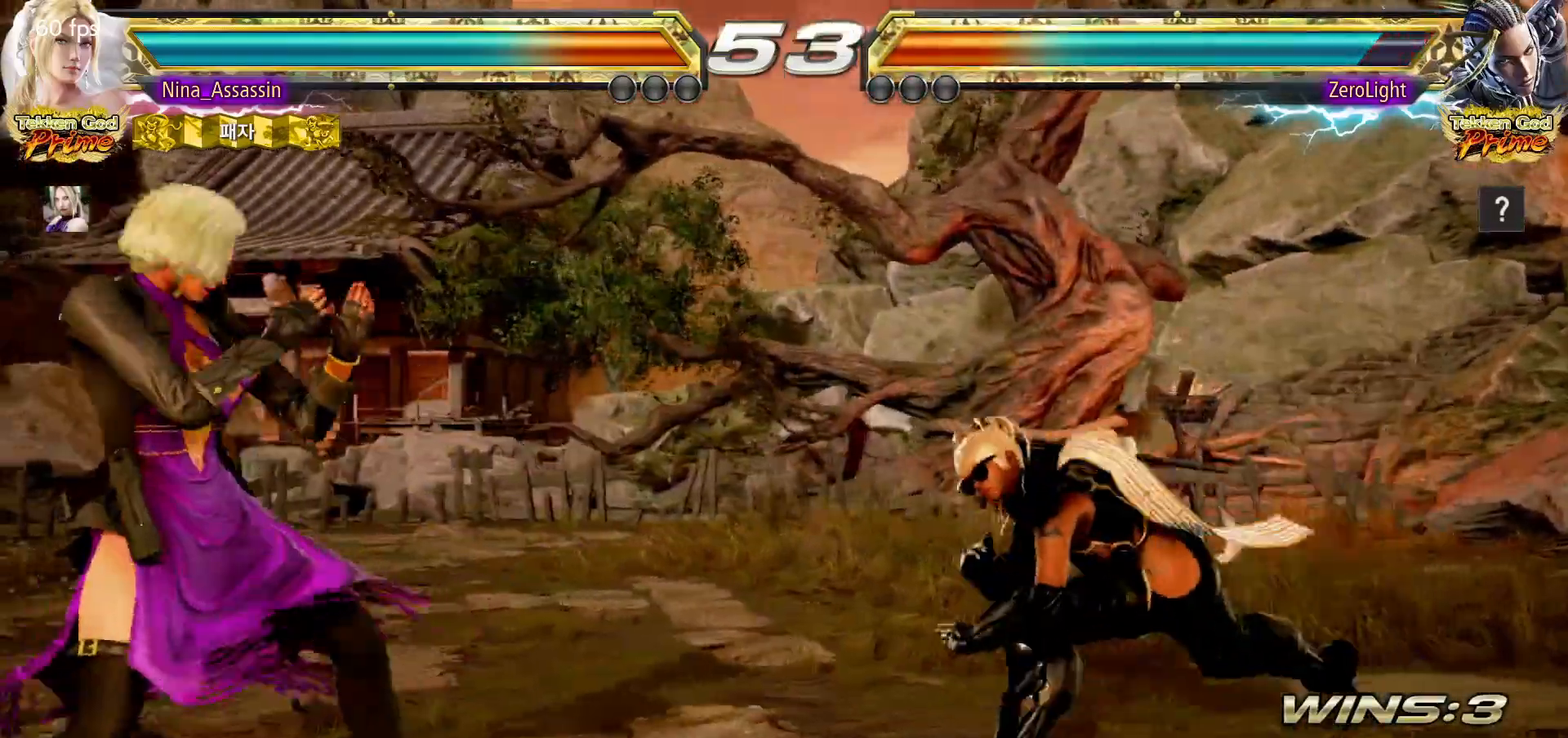
{"dt_ms": 1000, "buttons": [], "left_stick": "left", "events": [[67, "SQUARE", "up"], [133, "left_stick", "center"], [450, "left_stick", "down-left"], [800, "left_stick", "center"], [883, "left_stick", "left"]]}
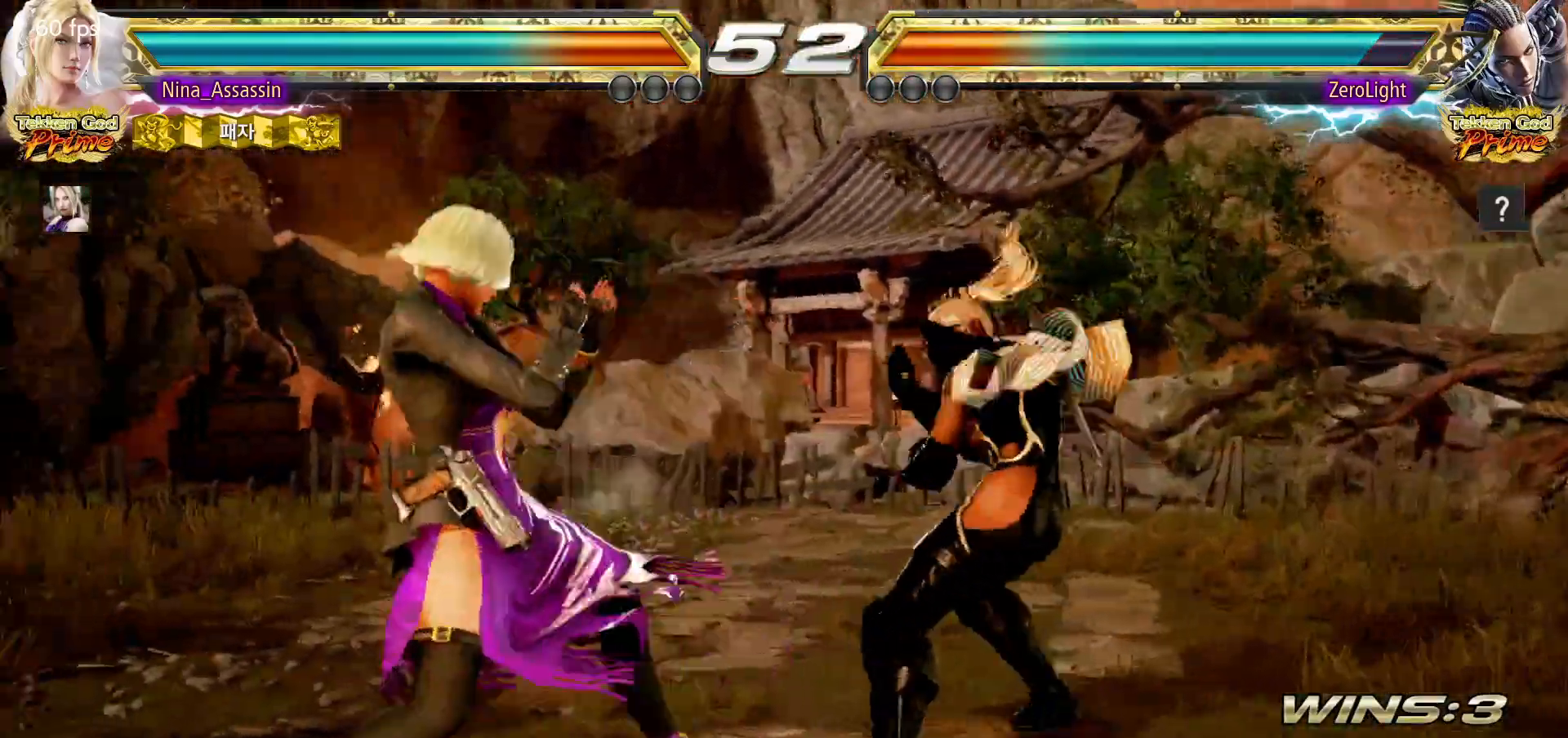
{"dt_ms": 500, "buttons": ["SQUARE"], "left_stick": "down-right", "events": [[33, "left_stick", "down-left"], [217, "left_stick", "left"], [333, "left_stick", "center"], [450, "left_stick", "down-right"], [467, "SQUARE", "down"]]}
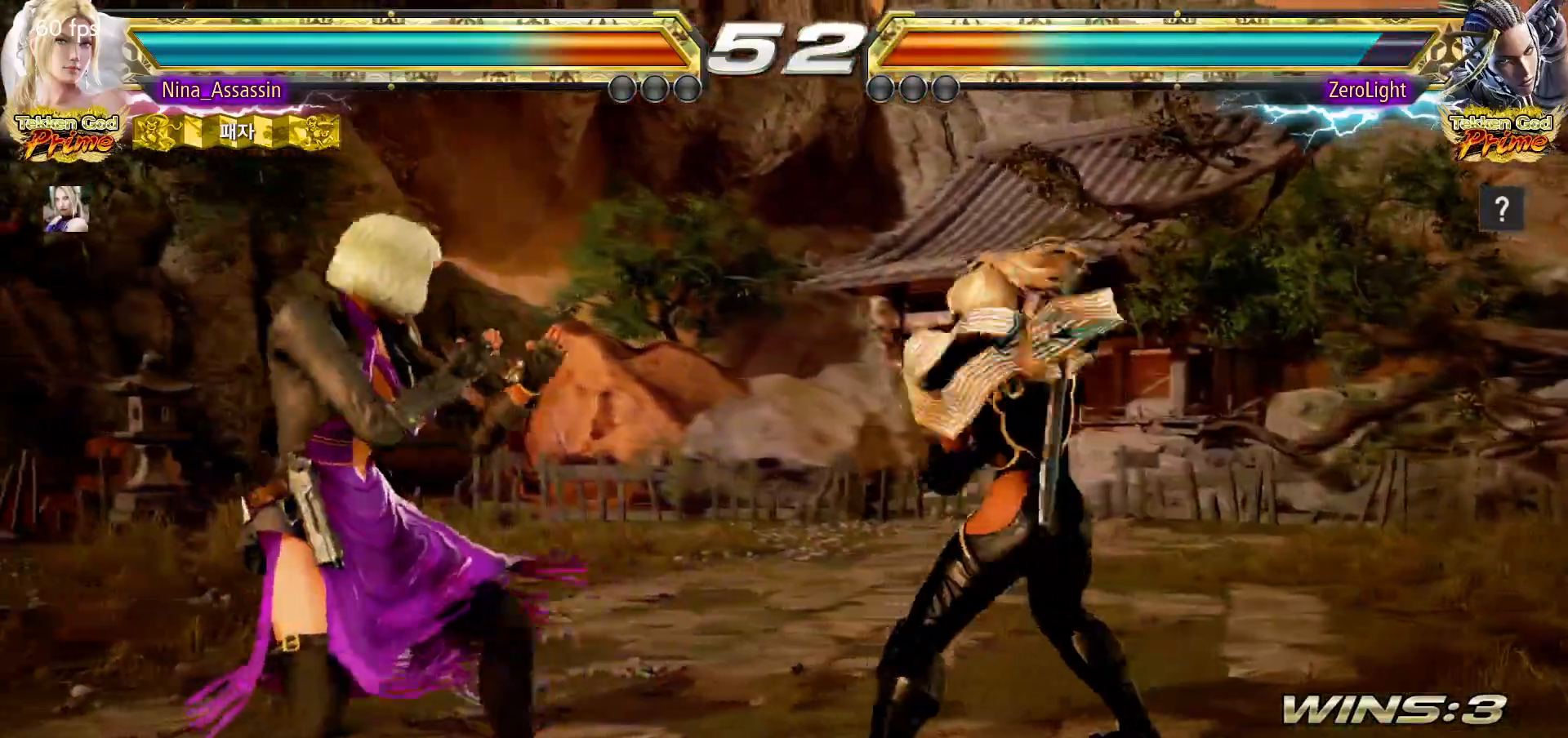
{"dt_ms": 500, "buttons": [], "left_stick": "center", "events": [[50, "SQUARE", "up"], [100, "TRIANGLE", "down"], [117, "left_stick", "center"], [183, "TRIANGLE", "up"], [417, "SQUARE", "down"], [467, "SQUARE", "up"]]}